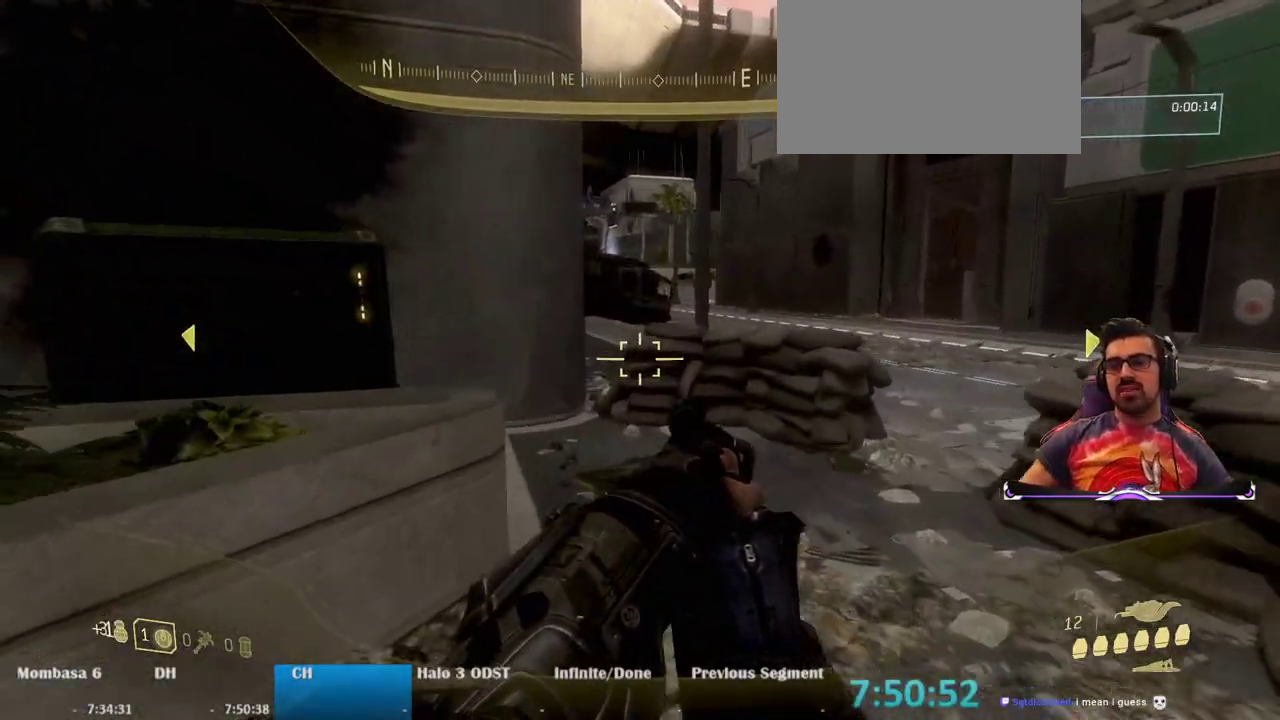
Gameplay with keyboard and mouse; each line is a JSON object with the keys and mouse buttons held at the frame after it. "events" lists presses ("down") and releases ("up") of "1", "2", "3", "4", "5", "a", "alt", "c", "caps_lock", "ctrl", "d", "e", "f", "g", "q", "r", "s", "shift", "space", "t", "tab", "v", "w", "x", "z", "mouse_left", "mouse_wheel" and "mouse_right" between this image and that frame as [ms after this image, input, new state], when the widget could be followed in between. "mouse_left", "mouse_wheel", "mouse_right" = the "left", "wheel", "right" buttons of the "mouse" list. No other keys are recorded. "wheel" means that the mouse wheel is clicked or scrolled. Not read: mouse_move.
{"keys": ["w"], "mouse": [], "events": []}
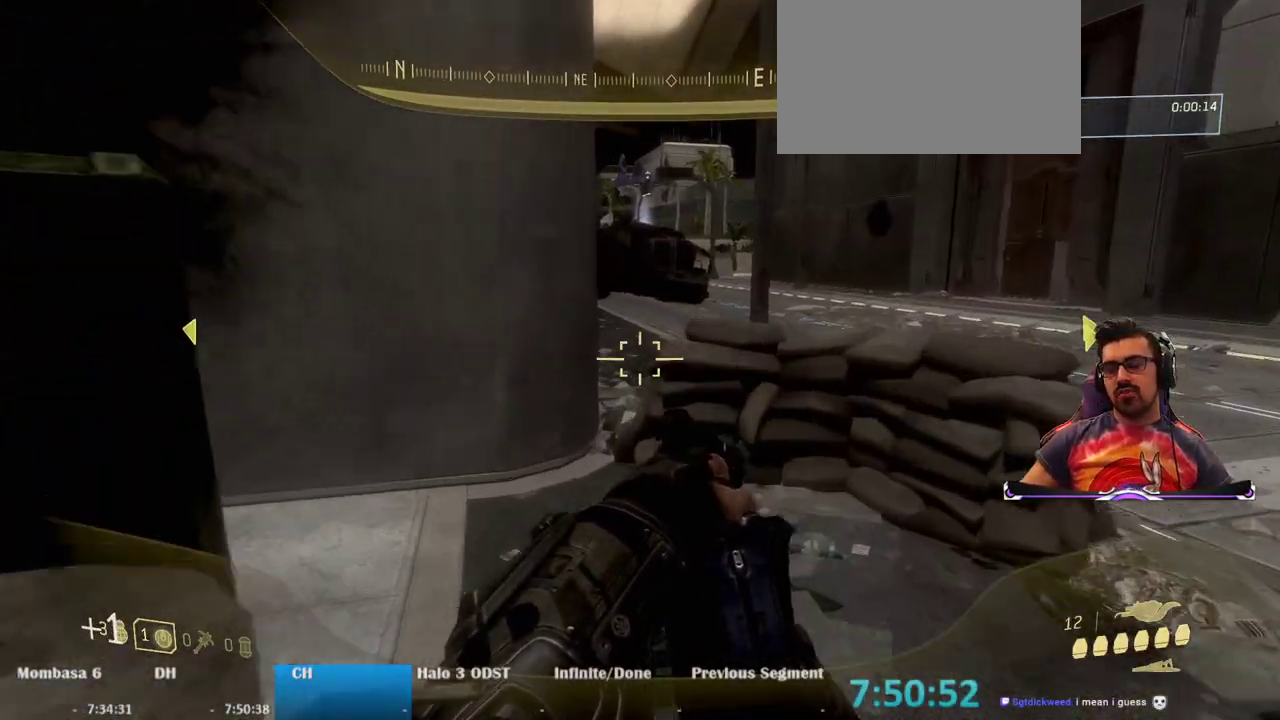
{"keys": ["space", "w"], "mouse": [], "events": [[333, "space", "down"]]}
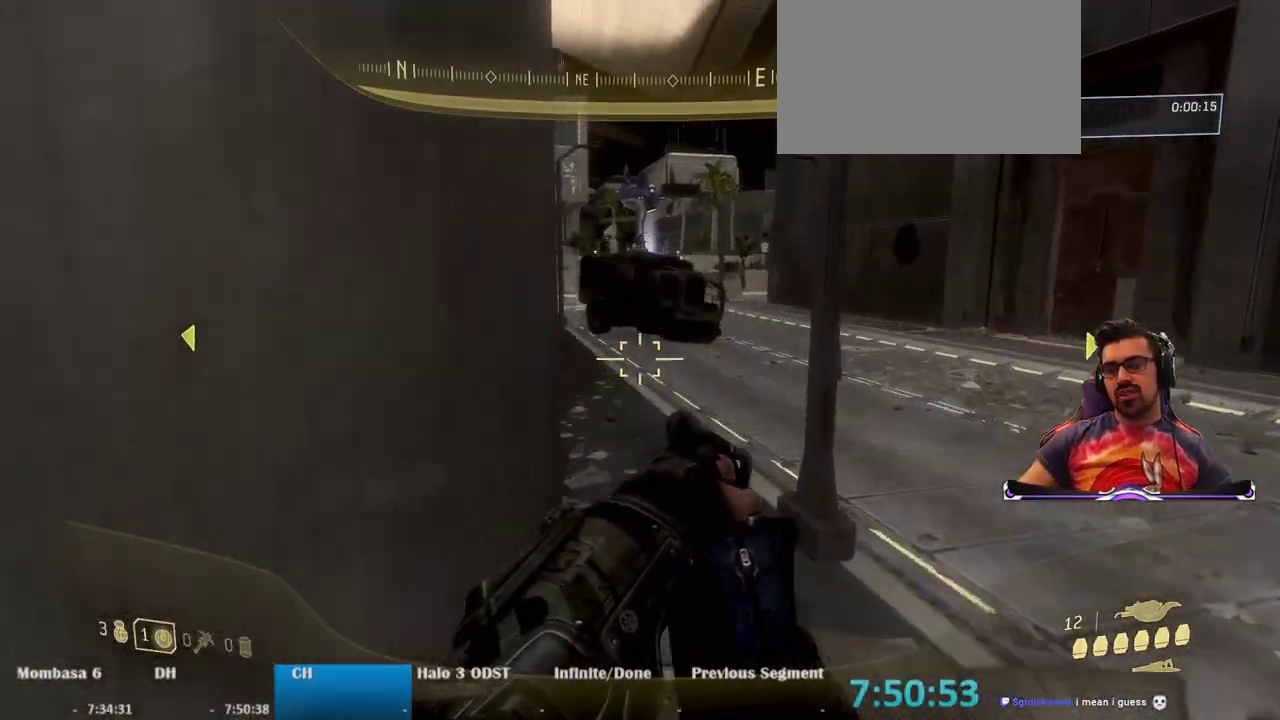
{"keys": ["w"], "mouse": [], "events": [[67, "space", "up"], [117, "d", "down"], [350, "d", "up"]]}
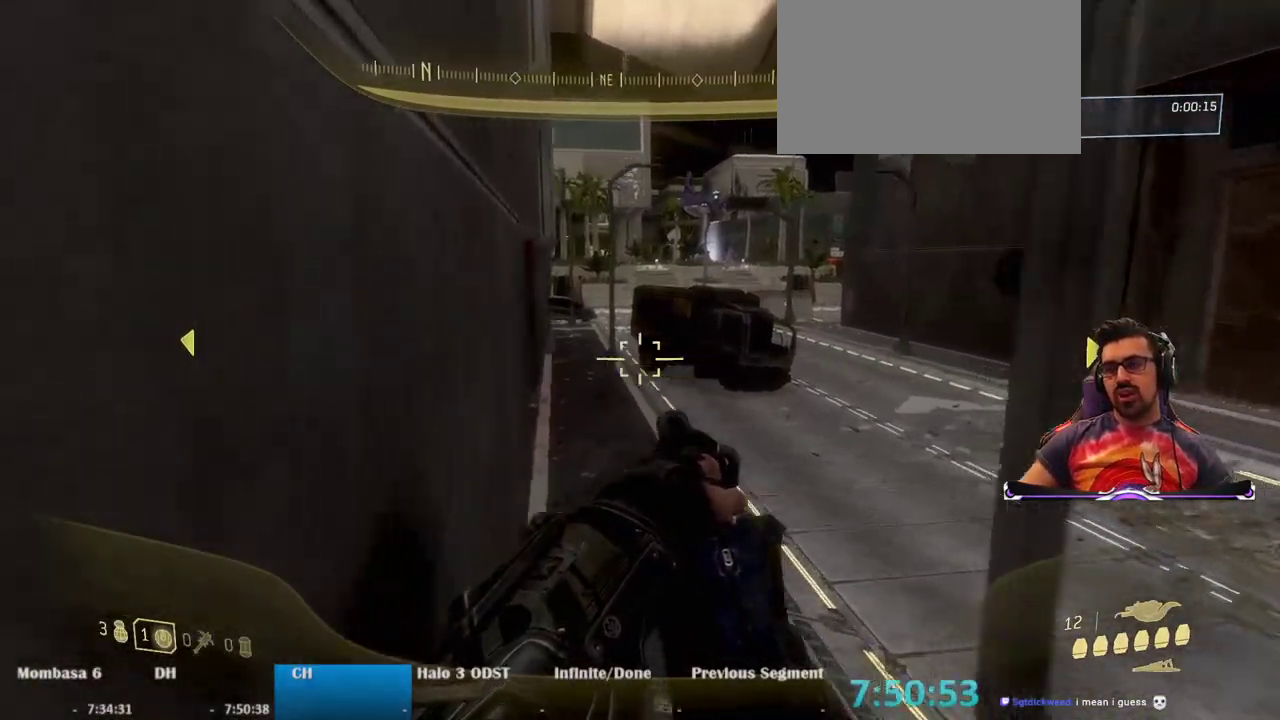
{"keys": ["w"], "mouse": [], "events": []}
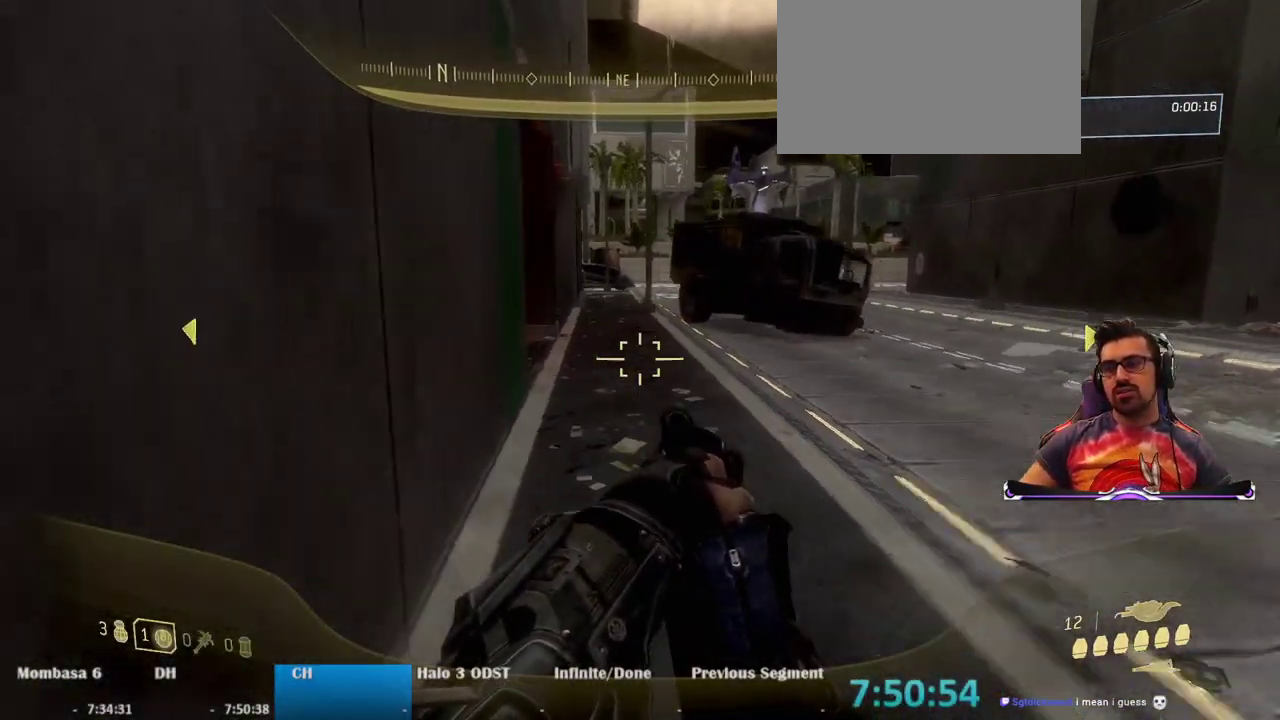
{"keys": ["w"], "mouse": [], "events": []}
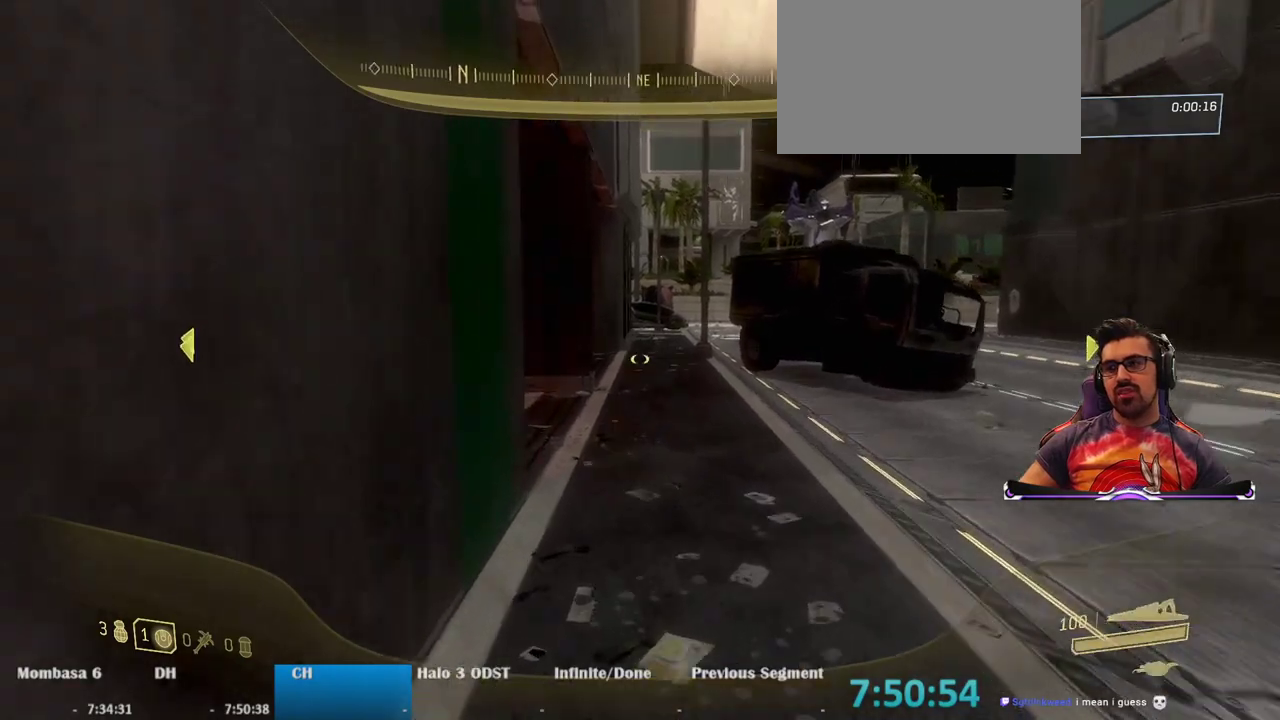
{"keys": ["w"], "mouse": [], "events": []}
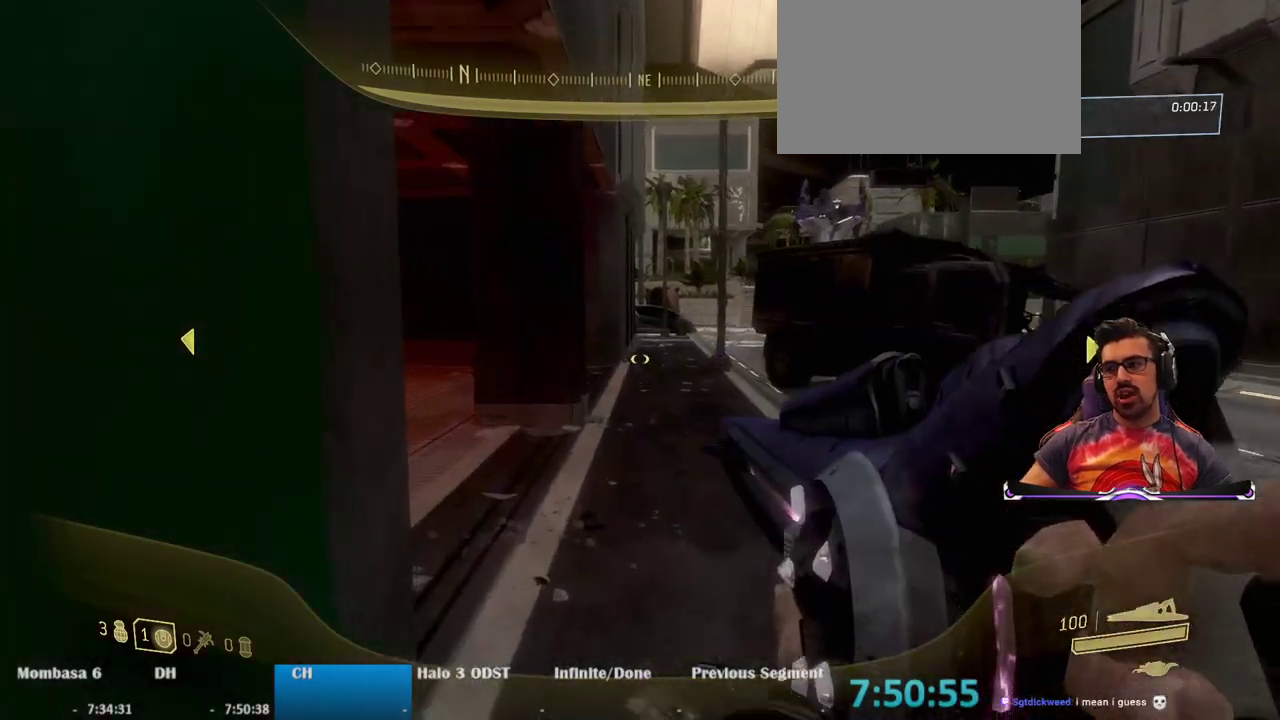
{"keys": ["w"], "mouse": [], "events": []}
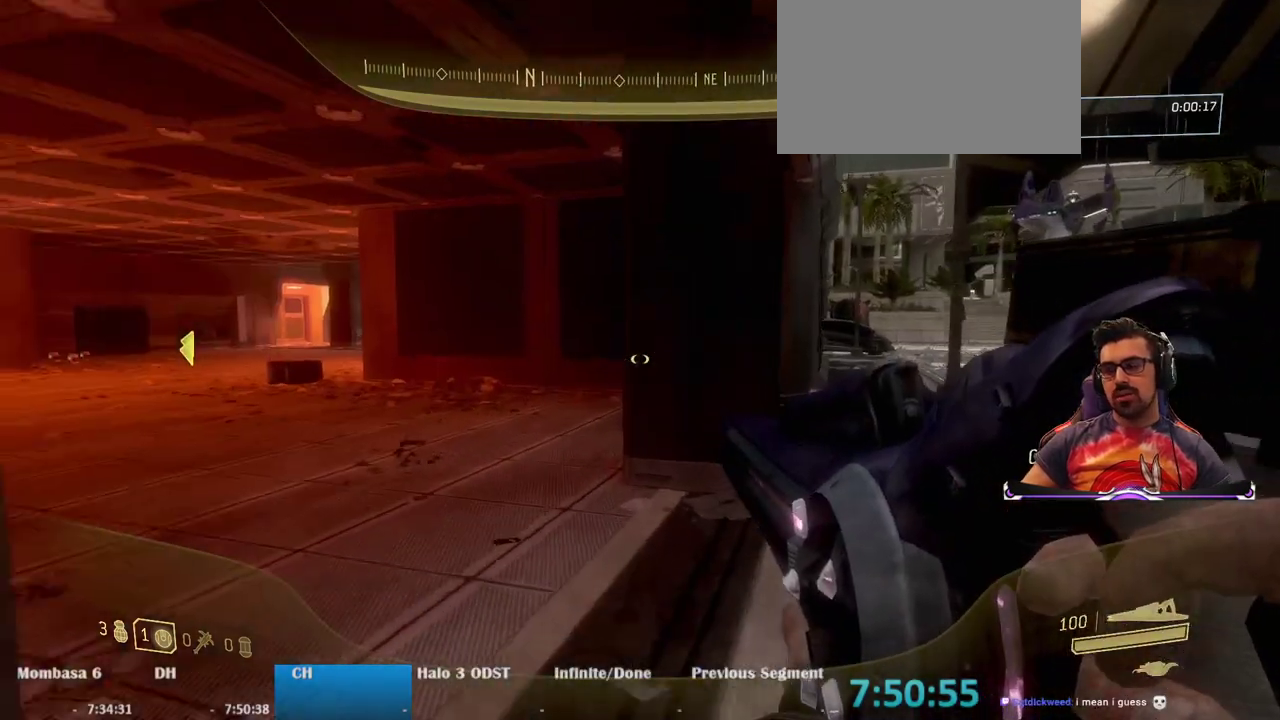
{"keys": ["a", "w"], "mouse": [], "events": [[150, "a", "down"]]}
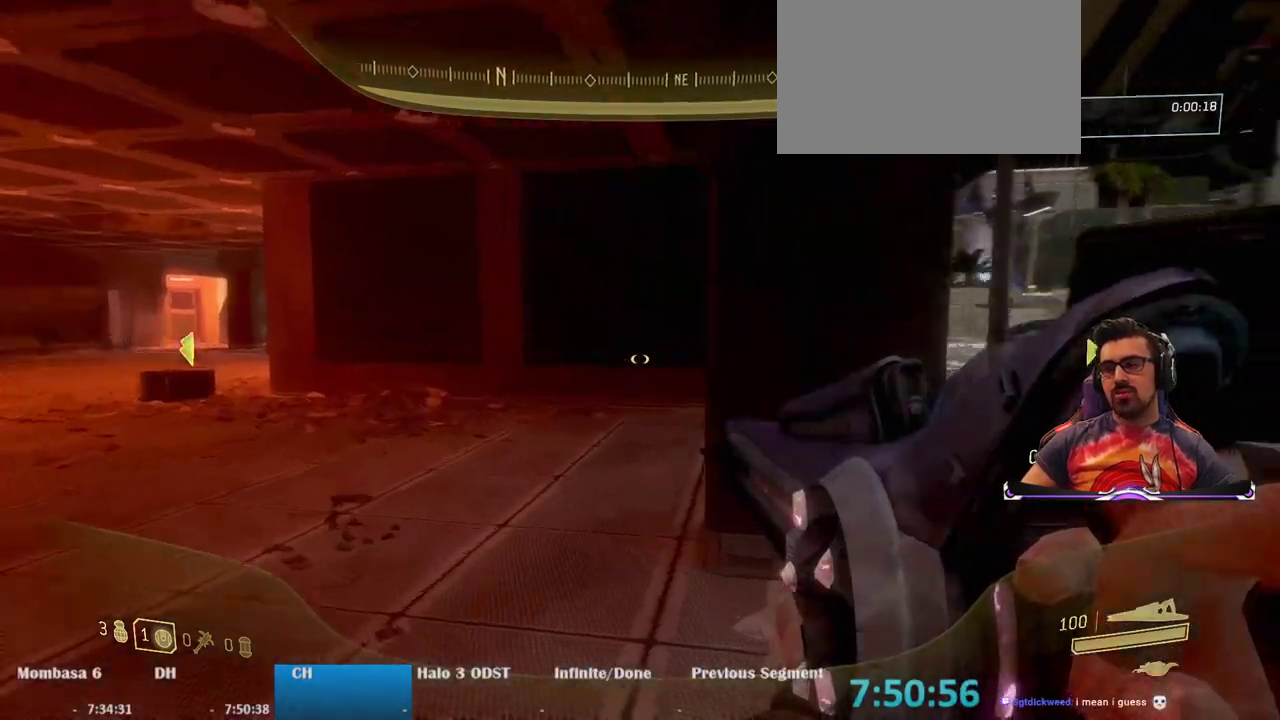
{"keys": ["a", "w"], "mouse": [], "events": []}
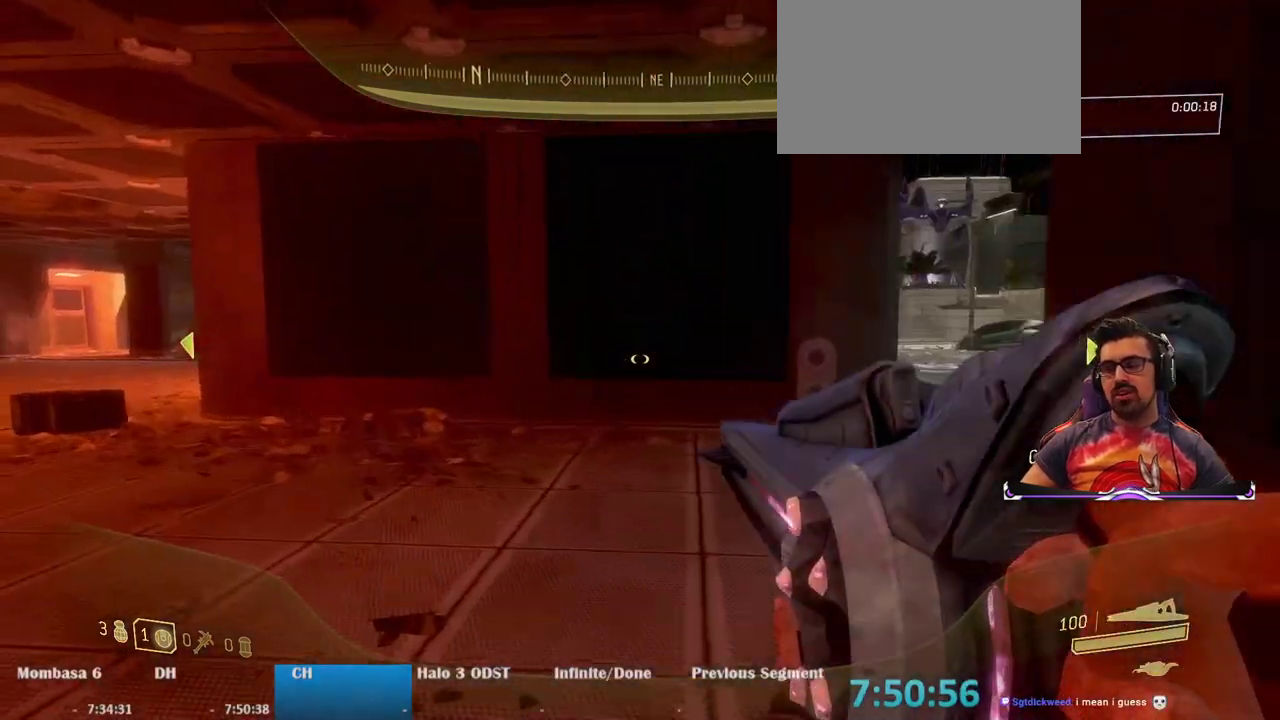
{"keys": ["a", "w"], "mouse": [], "events": []}
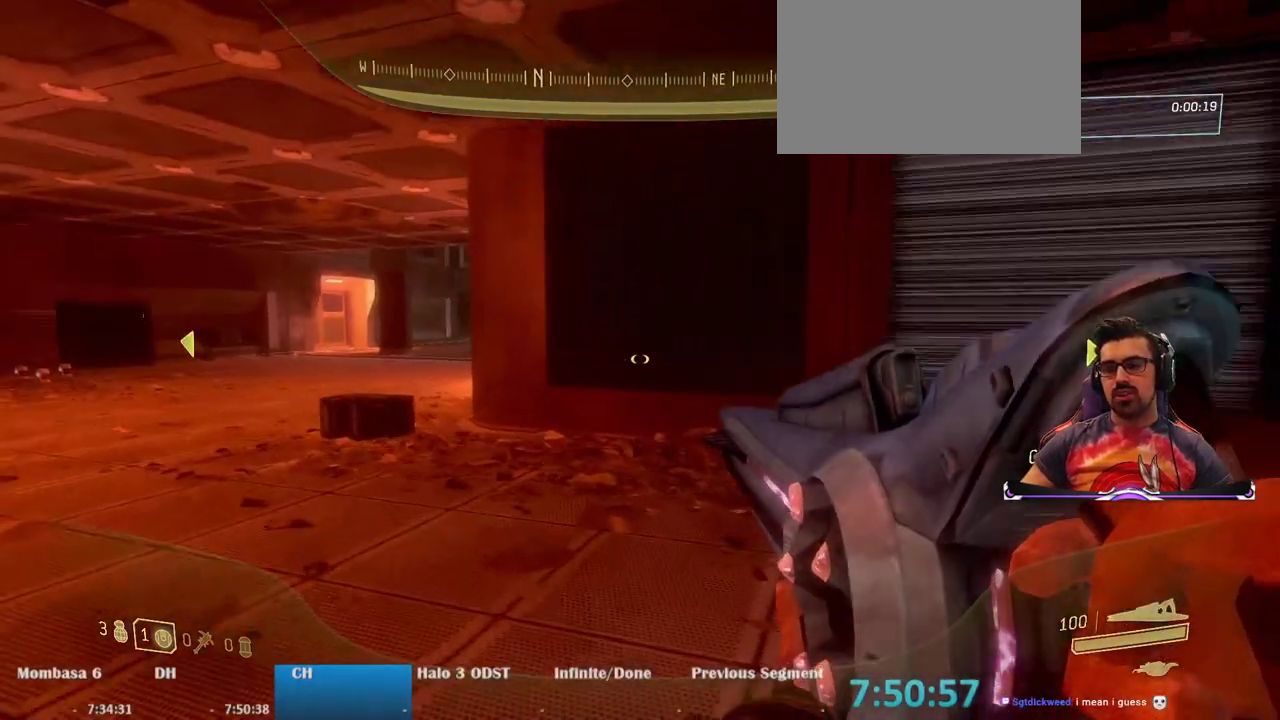
{"keys": ["a", "w"], "mouse": [], "events": []}
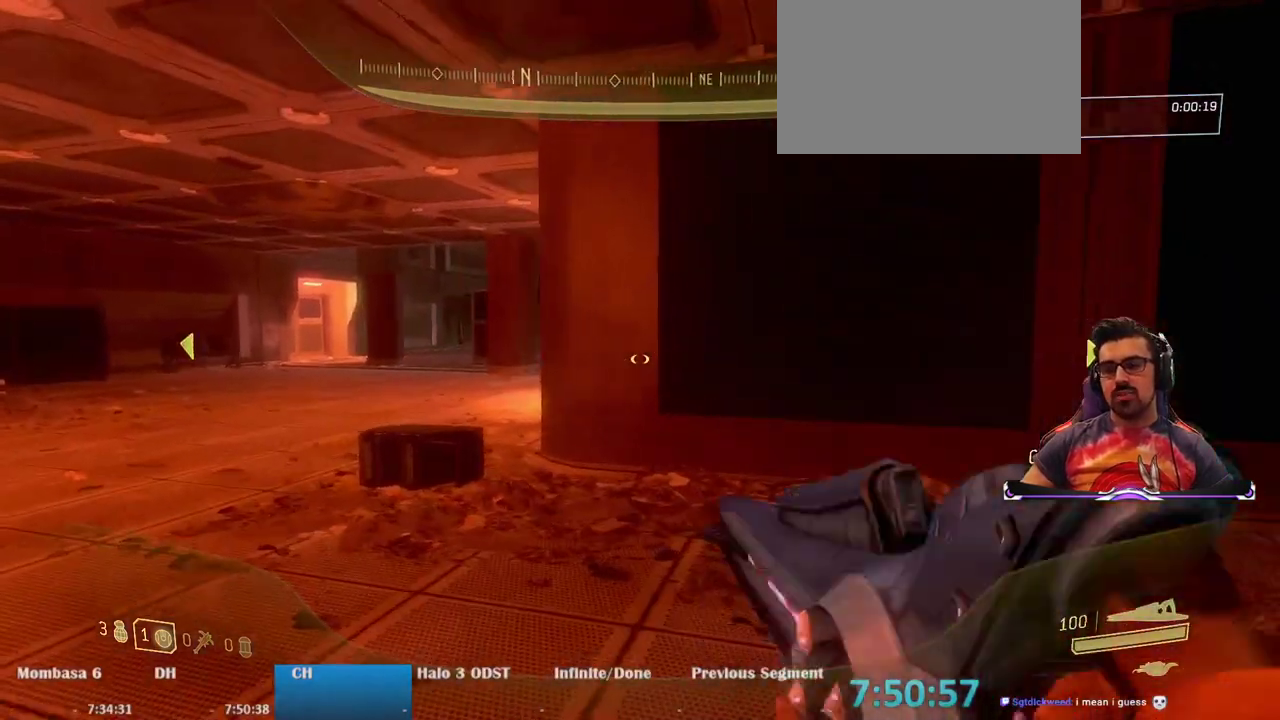
{"keys": ["a", "w"], "mouse": [], "events": [[33, "a", "up"], [167, "a", "down"]]}
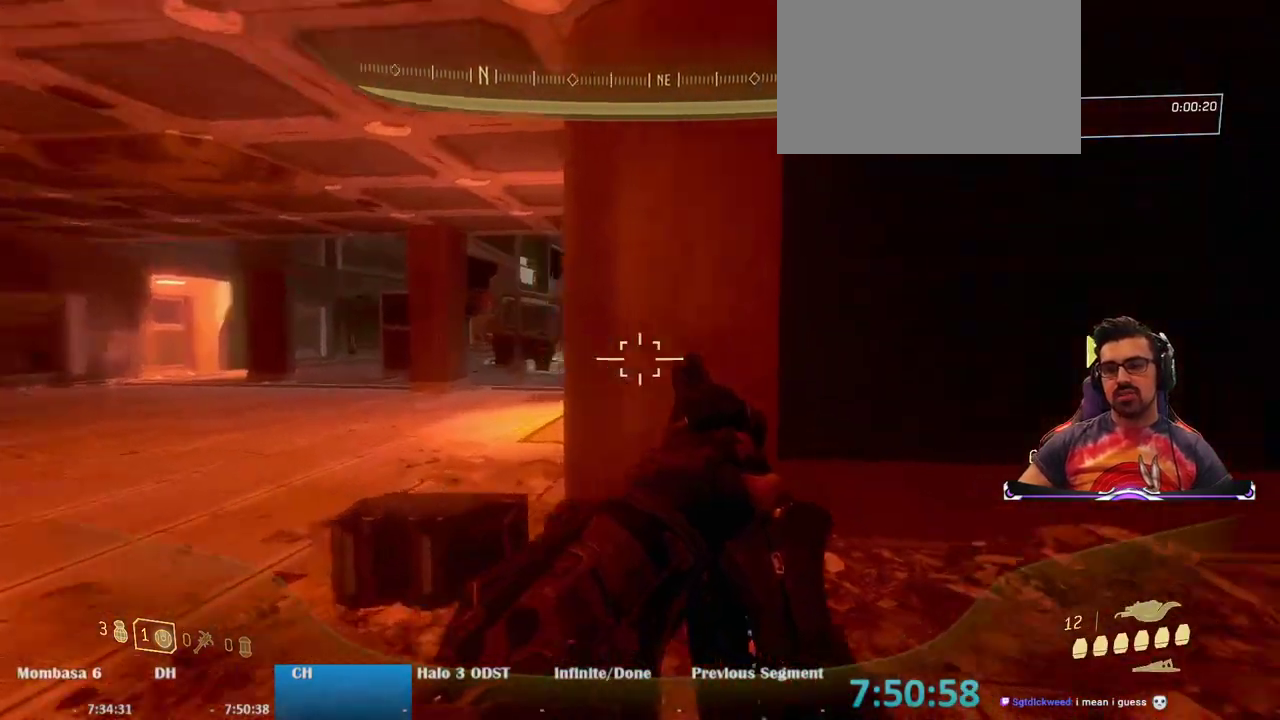
{"keys": ["a", "w"], "mouse": [], "events": []}
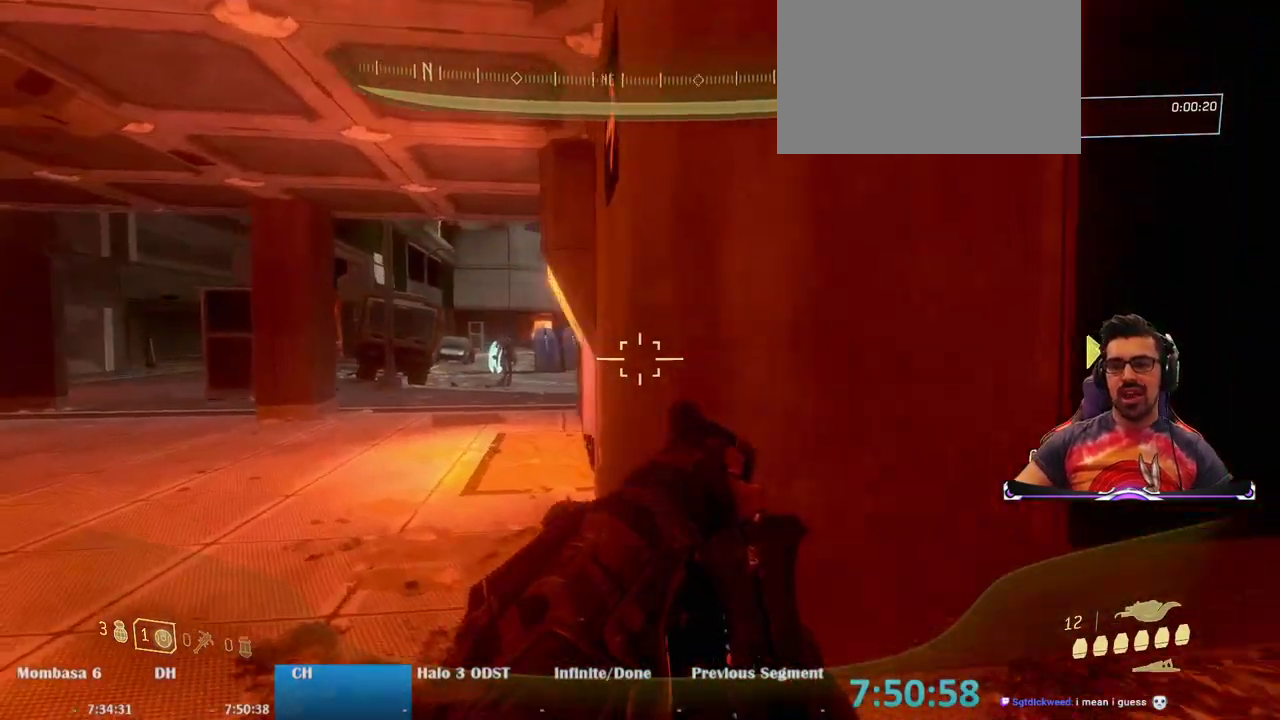
{"keys": ["w"], "mouse": [], "events": [[283, "a", "up"]]}
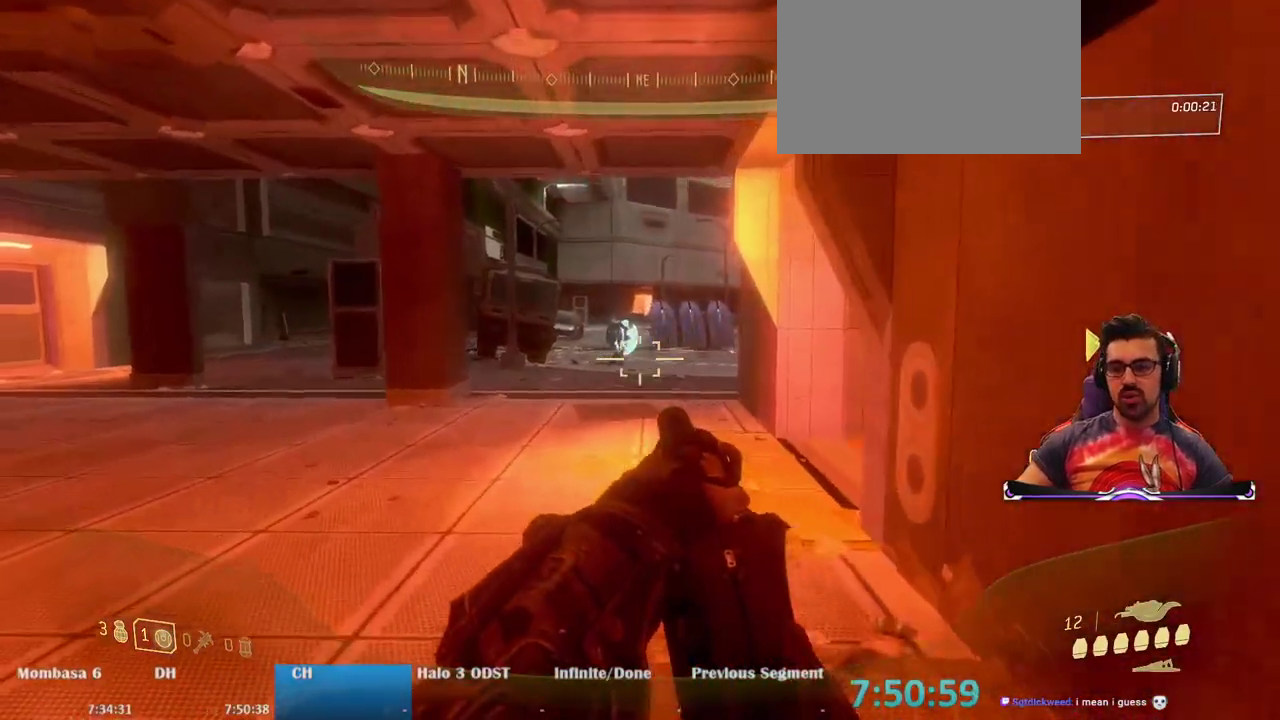
{"keys": ["w"], "mouse": [], "events": [[400, "mouse_left", "down"], [500, "mouse_left", "up"]]}
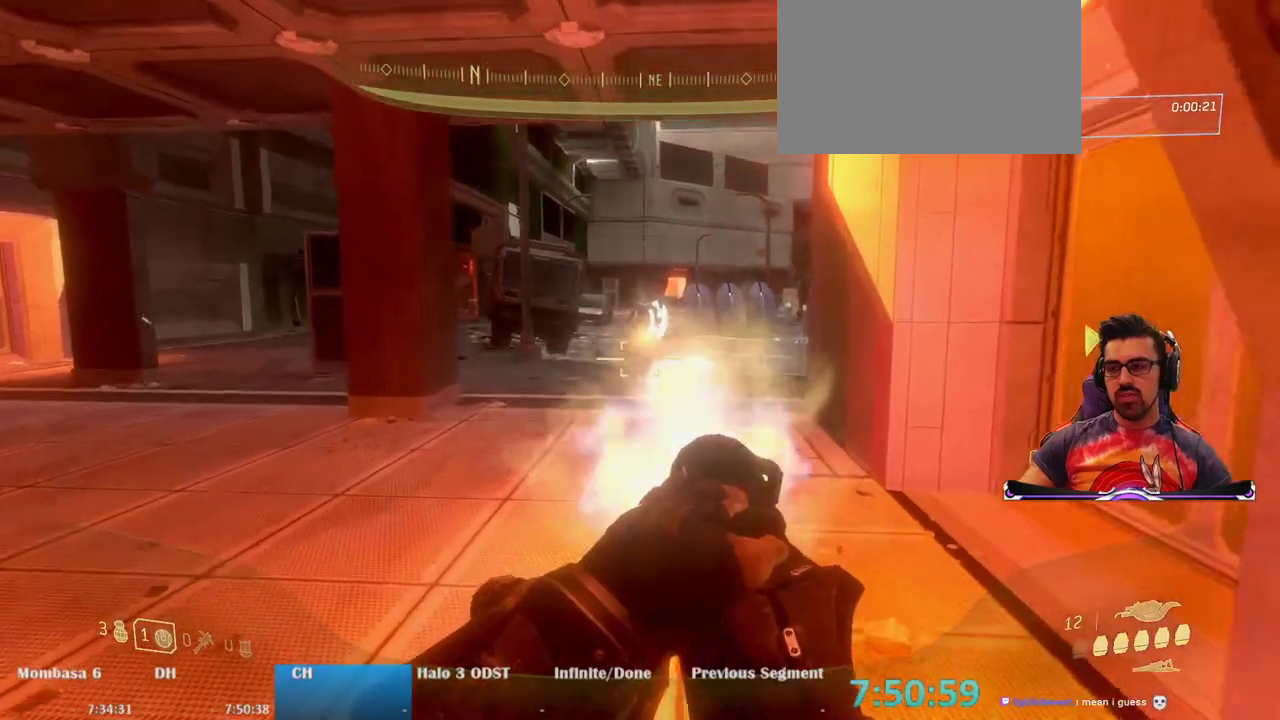
{"keys": ["w"], "mouse": [], "events": [[233, "mouse_left", "down"], [317, "mouse_left", "up"]]}
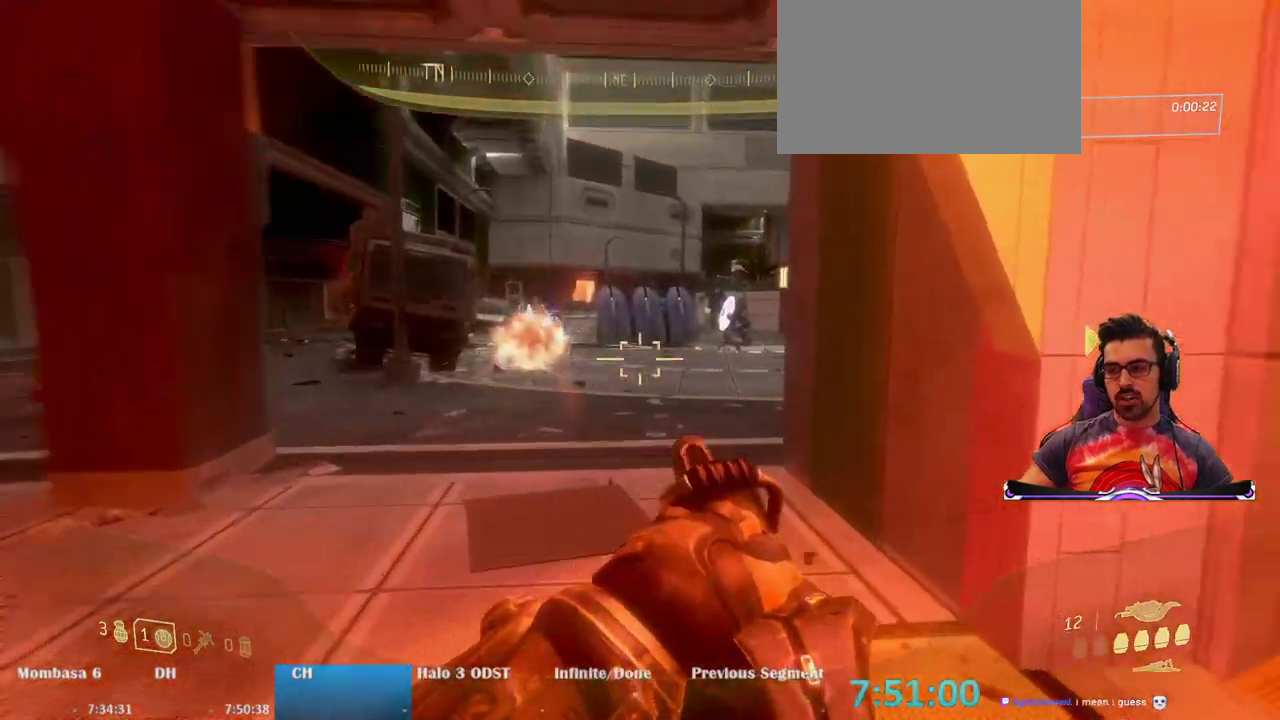
{"keys": ["a", "w"], "mouse": [], "events": [[333, "mouse_left", "down"], [383, "a", "down"], [433, "mouse_left", "up"]]}
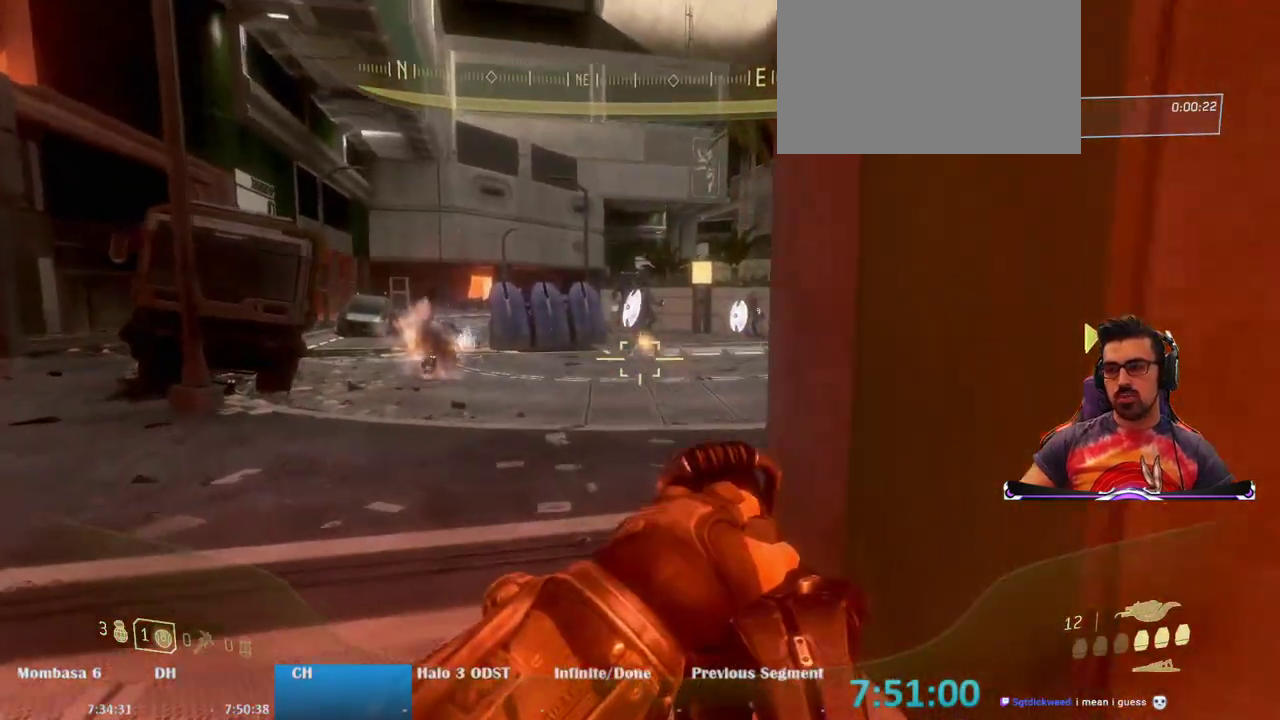
{"keys": ["a", "w"], "mouse": [], "events": [[33, "a", "up"], [217, "a", "down"], [217, "mouse_left", "down"], [300, "mouse_left", "up"]]}
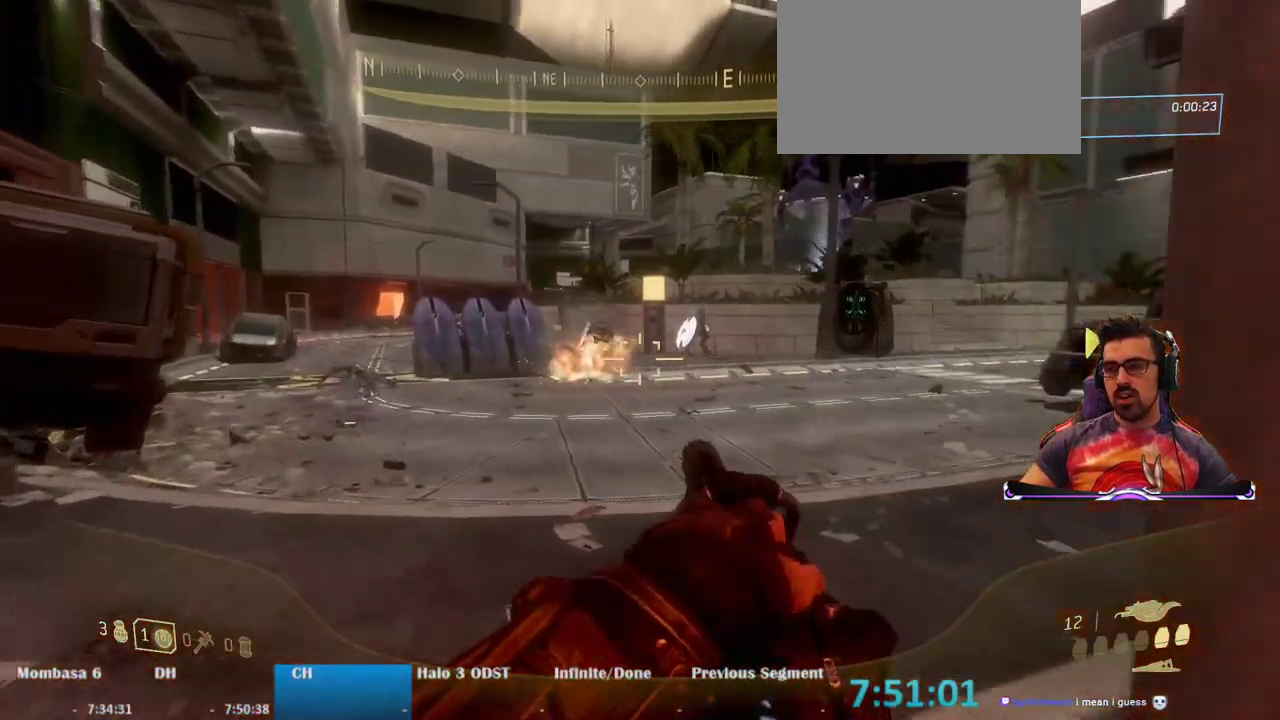
{"keys": ["a"], "mouse": [], "events": [[100, "w", "up"], [233, "mouse_left", "down"], [317, "mouse_left", "up"]]}
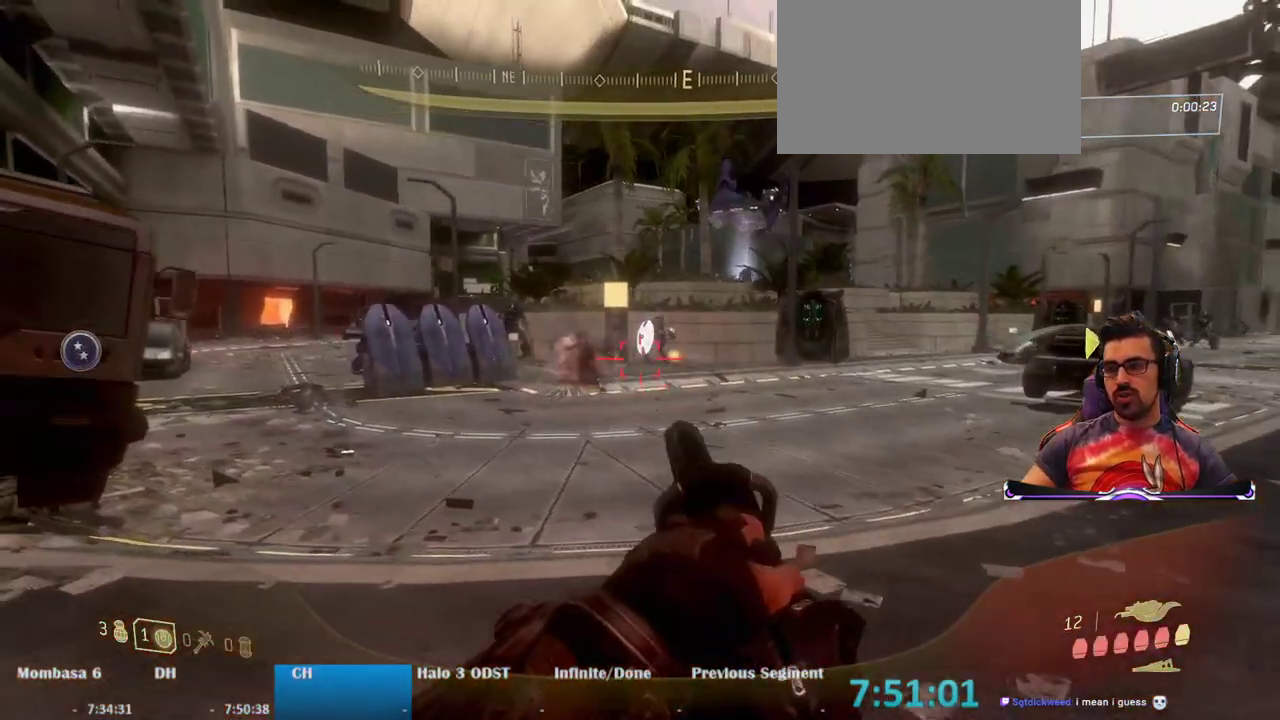
{"keys": ["a", "r"], "mouse": [], "events": [[483, "r", "down"]]}
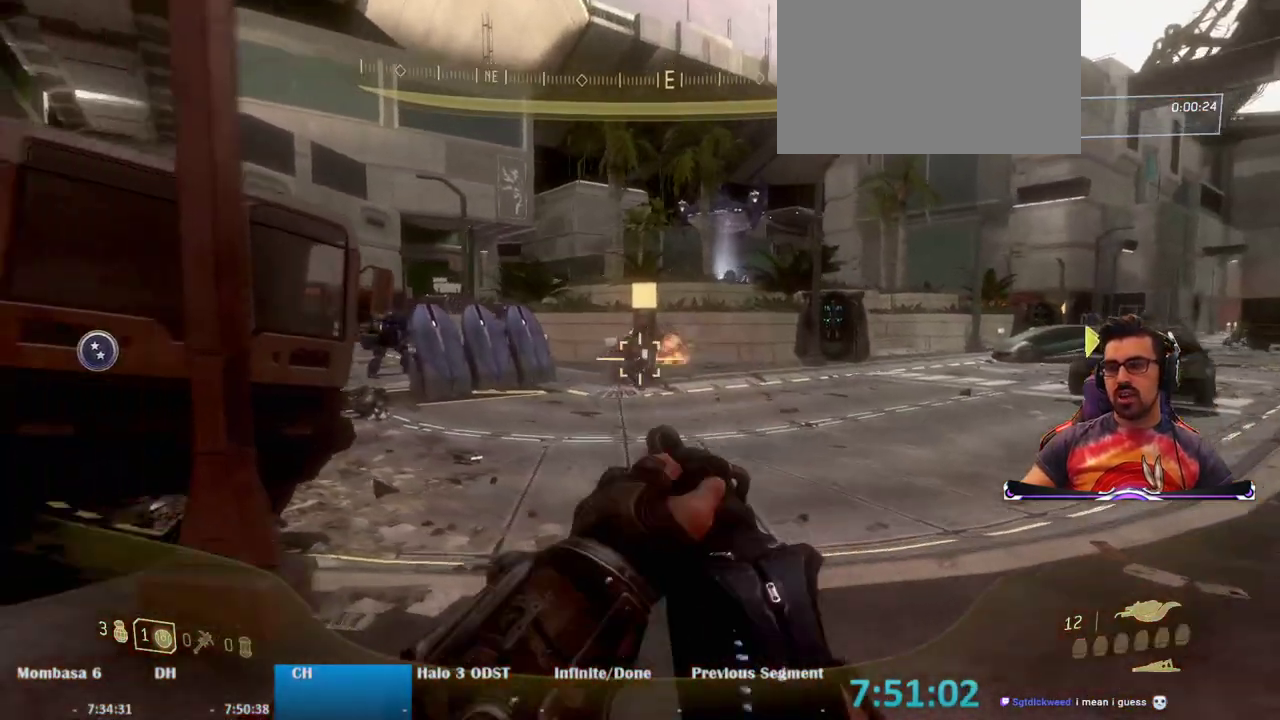
{"keys": ["a", "w"], "mouse": [], "events": [[117, "r", "up"], [450, "w", "down"]]}
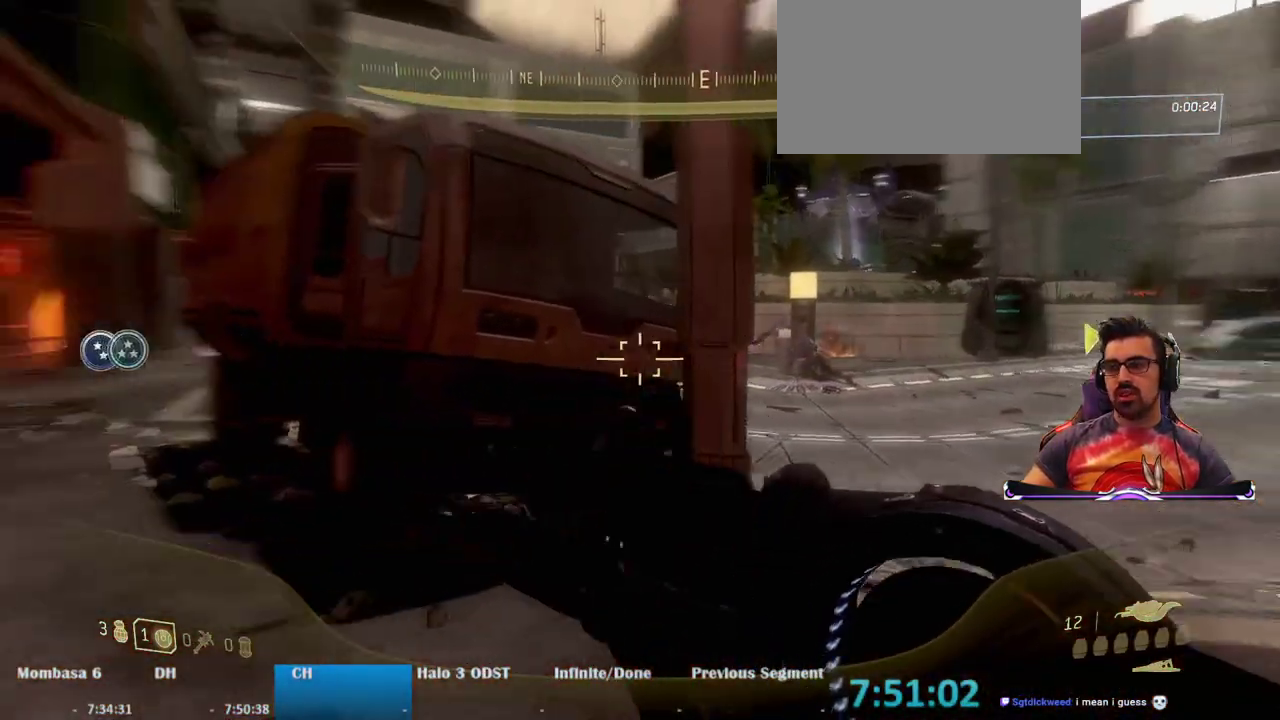
{"keys": ["a", "w"], "mouse": [], "events": []}
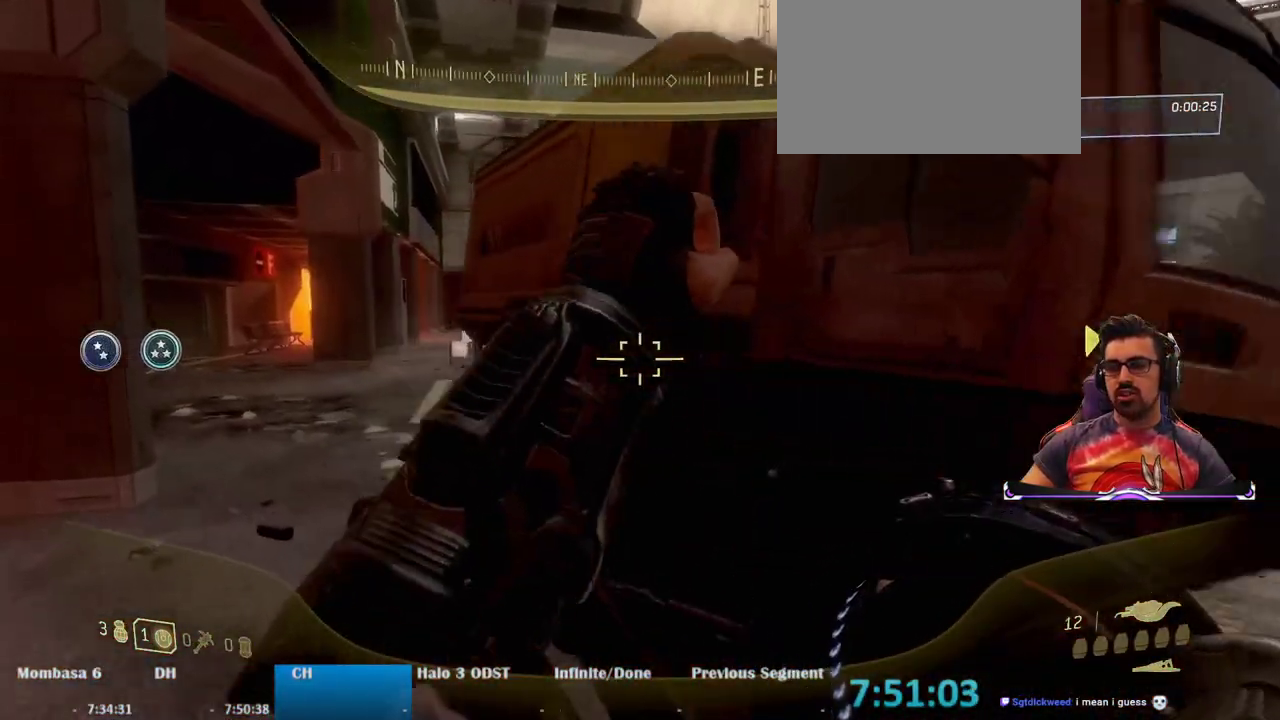
{"keys": ["w"], "mouse": [], "events": [[50, "a", "up"]]}
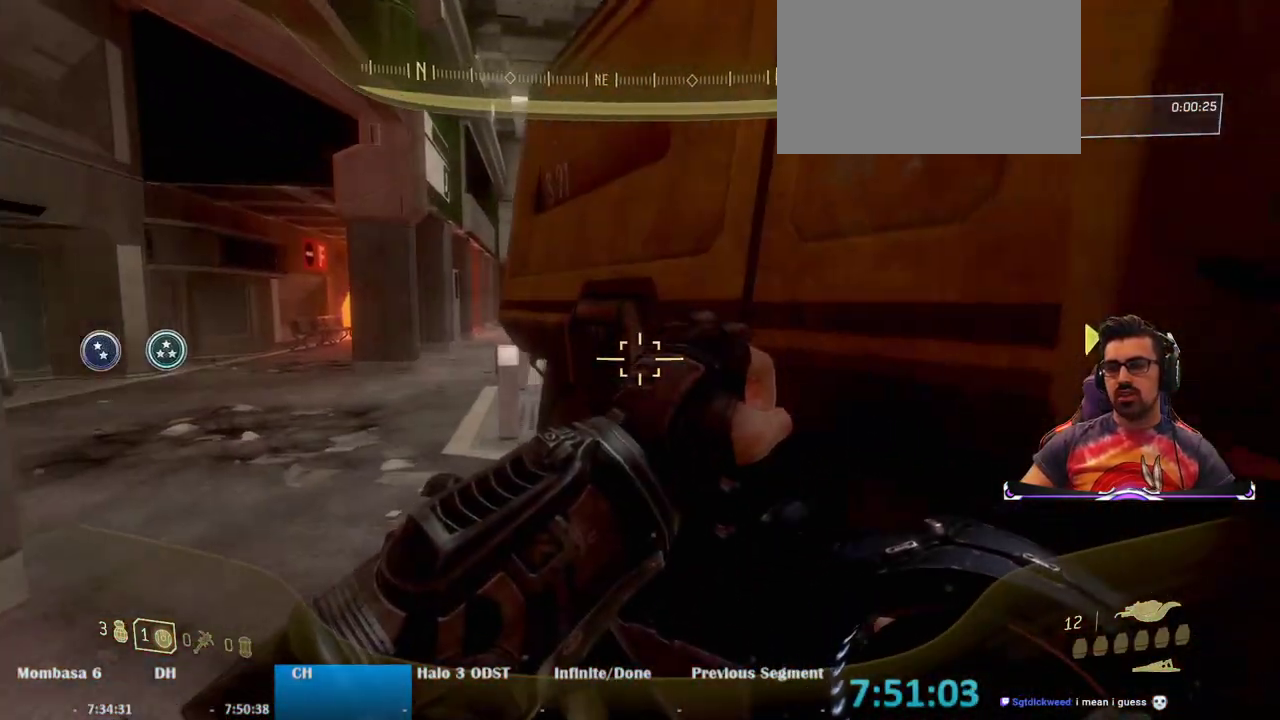
{"keys": ["a", "w"], "mouse": [], "events": [[350, "a", "down"]]}
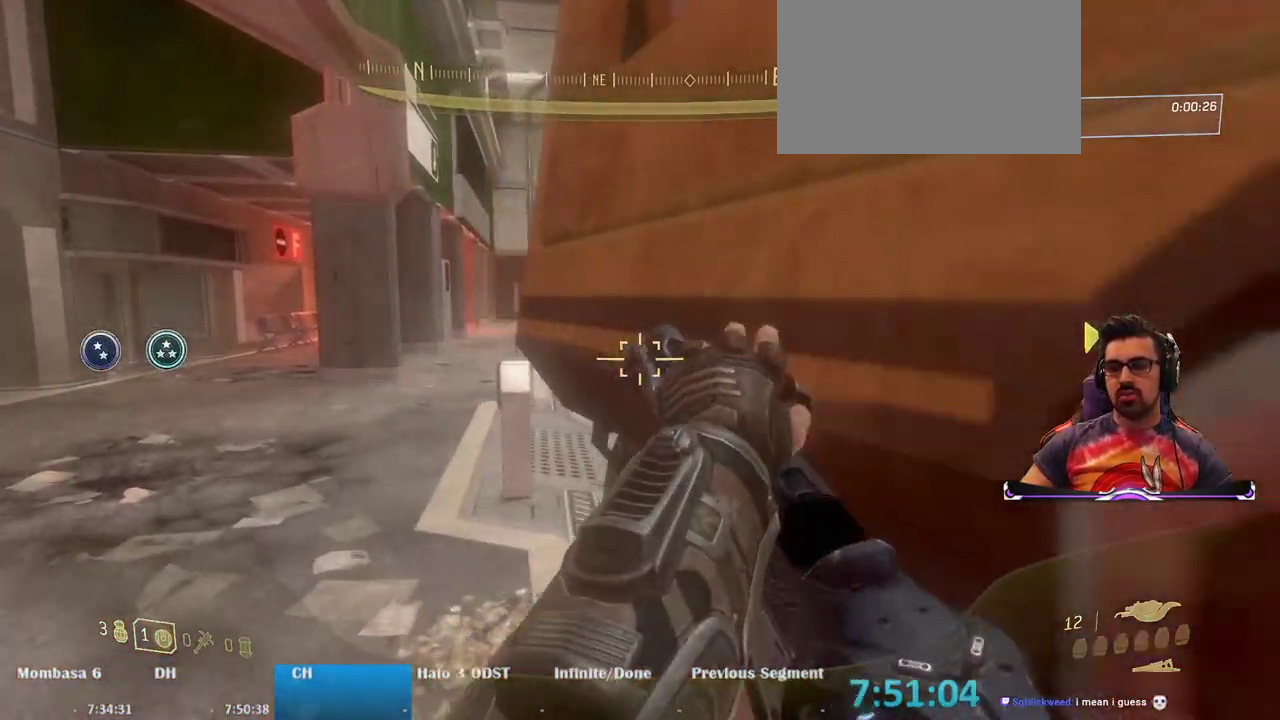
{"keys": ["a", "space", "w"], "mouse": [], "events": [[417, "space", "down"]]}
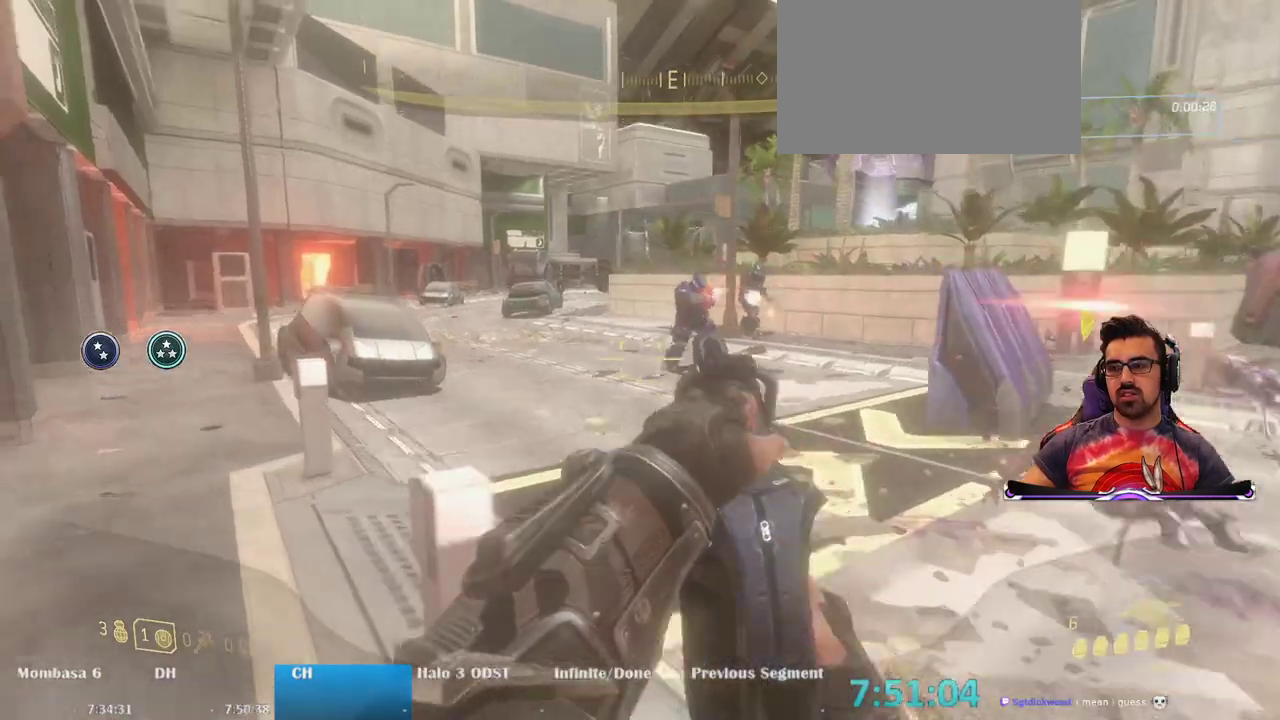
{"keys": ["a"], "mouse": ["left"], "events": [[100, "space", "up"], [317, "mouse_left", "down"], [367, "mouse_left", "up"], [383, "w", "up"], [483, "mouse_left", "down"]]}
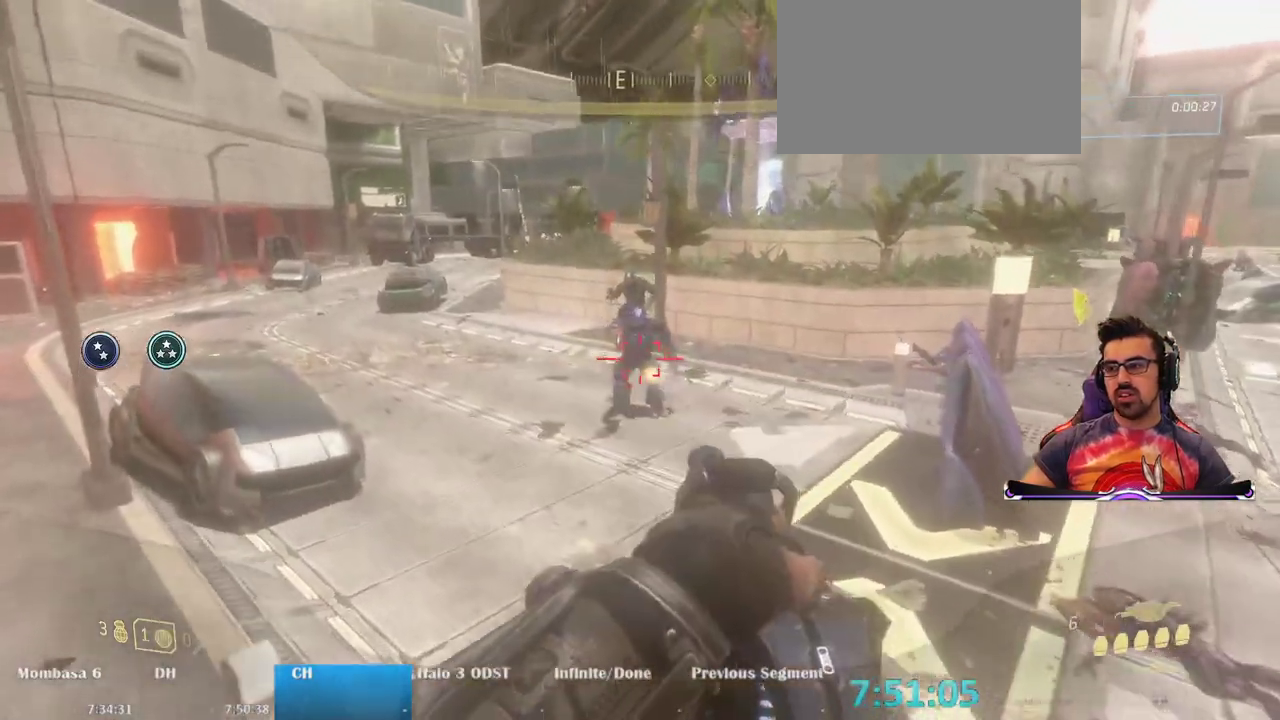
{"keys": ["a"], "mouse": [], "events": [[67, "mouse_left", "up"], [217, "mouse_left", "down"], [350, "mouse_left", "up"]]}
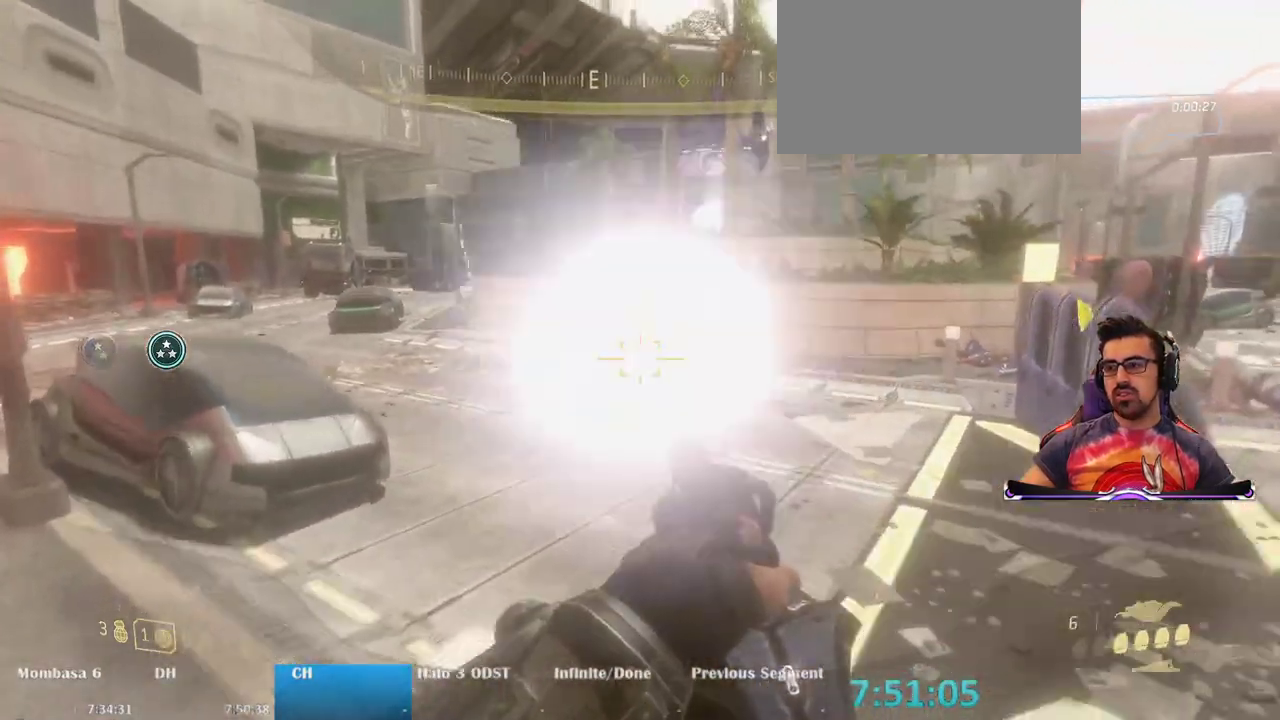
{"keys": ["a"], "mouse": []}
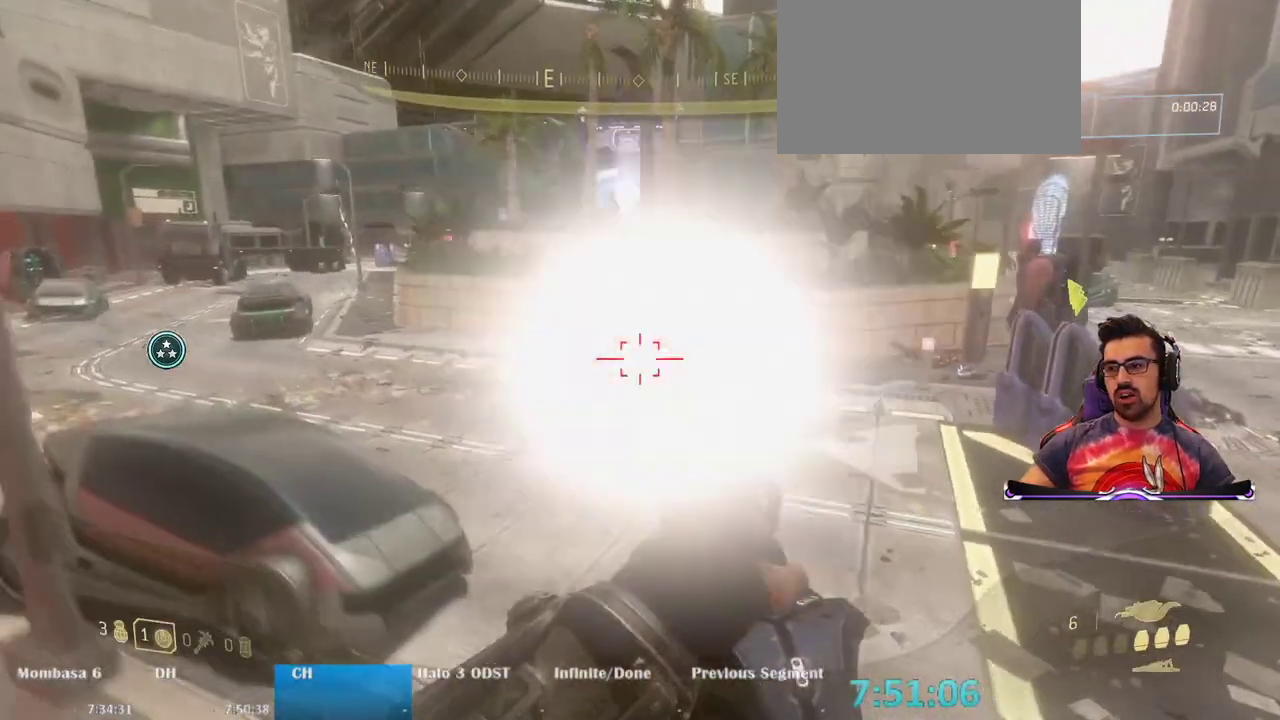
{"keys": ["a", "w"], "mouse": [], "events": [[200, "mouse_left", "down"], [250, "w", "down"], [333, "mouse_left", "up"]]}